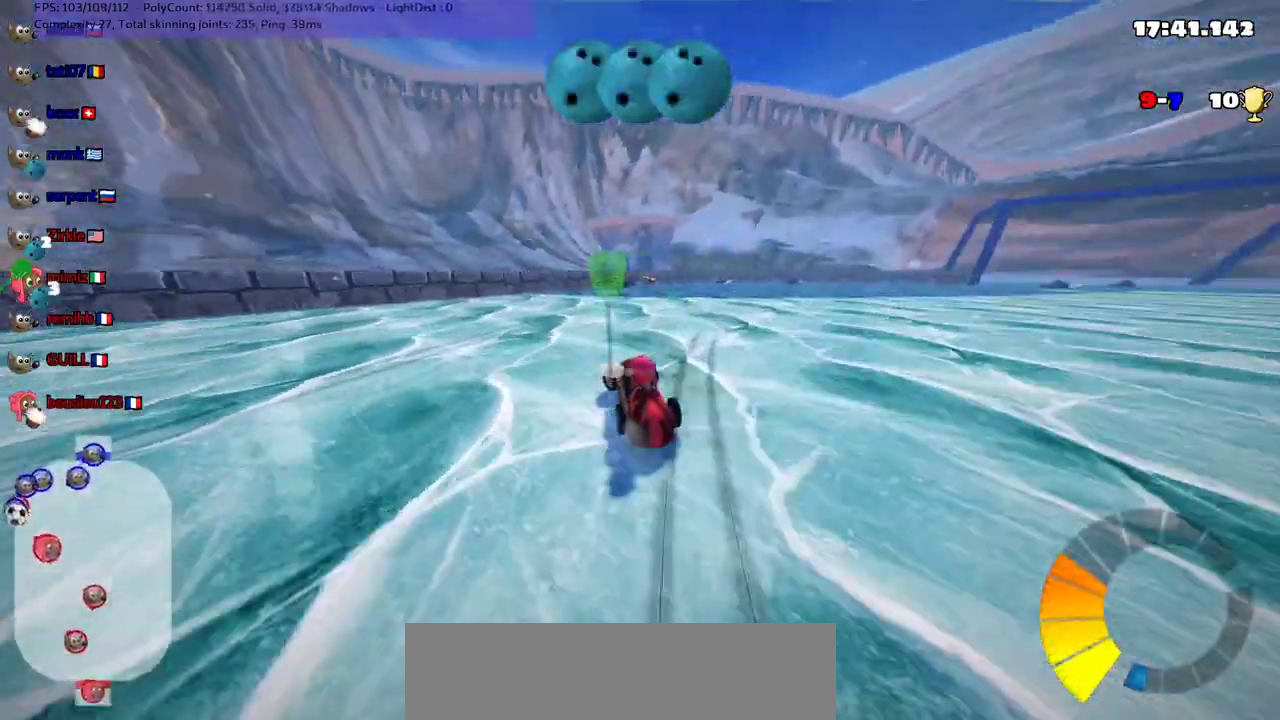
Gameplay with keyboard; each line is a JSON object with the keys held at the frame after it. "events" lists presses ("down") and releases ("up") of ".", "/", "alt_r", "b", "c", "comma", "ctrl_r", "d", "down", "f", "g", "h", "j", "k", "l", "left", "m", "n", "quote", "return", "right", "semicolon", "shift_r", "space", "super", "up" and "v" between this image and that frame as [ms after this image, input, new state], when the widget could be followed in between. No other keys are recorded. Mouse input is not recorded.
{"keys": ["left", "up"], "events": [[200, "m", "up"], [300, "left", "up"], [400, "up", "up"], [467, "left", "down"], [467, "up", "down"]]}
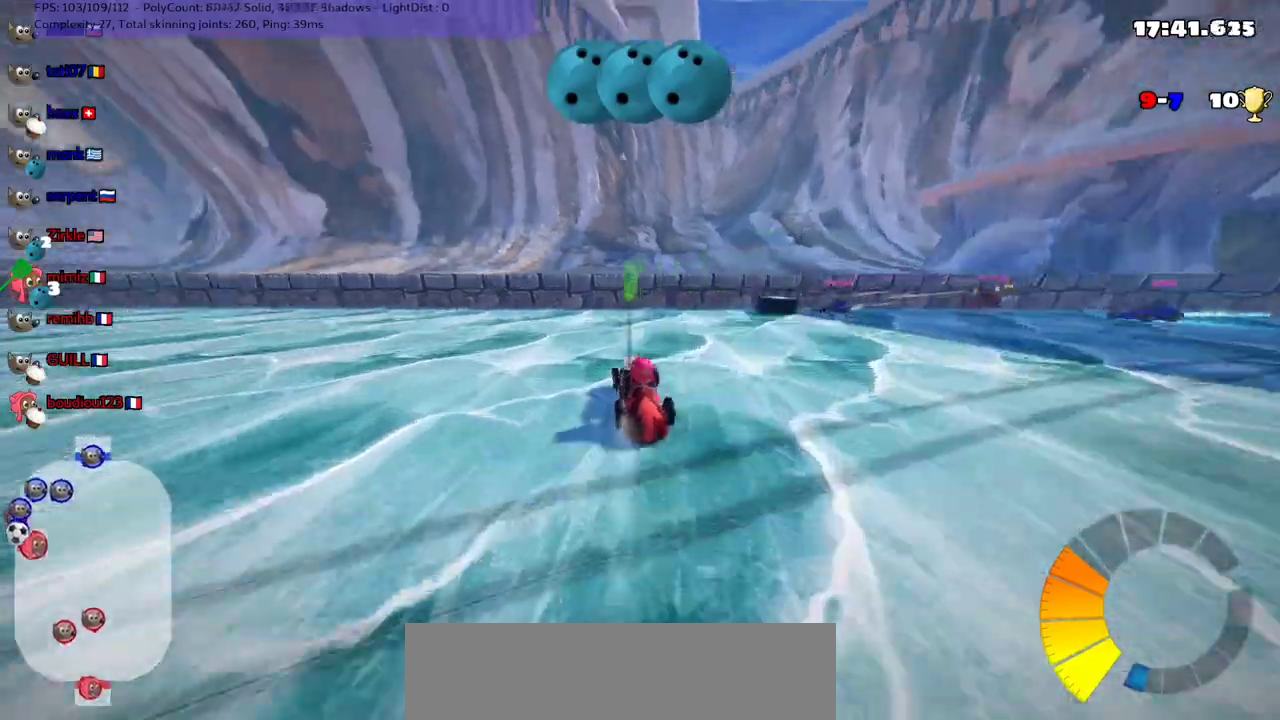
{"keys": ["left", "up"], "events": []}
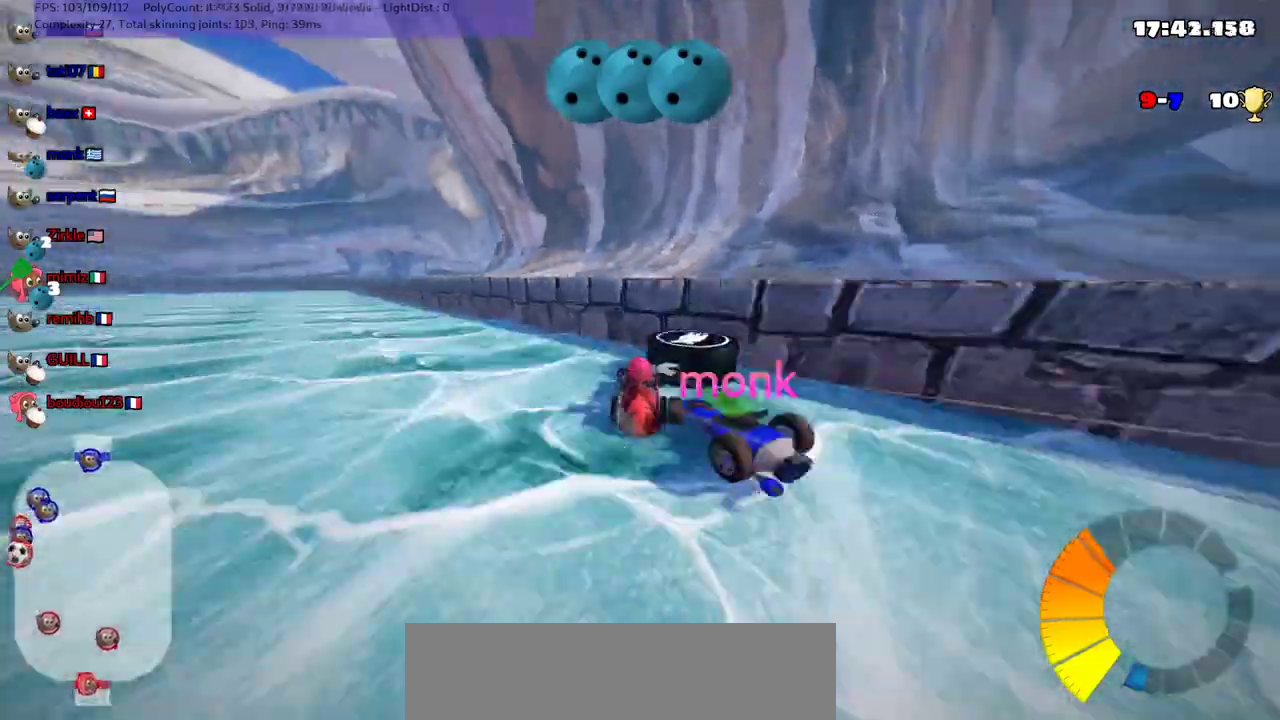
{"keys": ["up"], "events": [[467, "left", "up"]]}
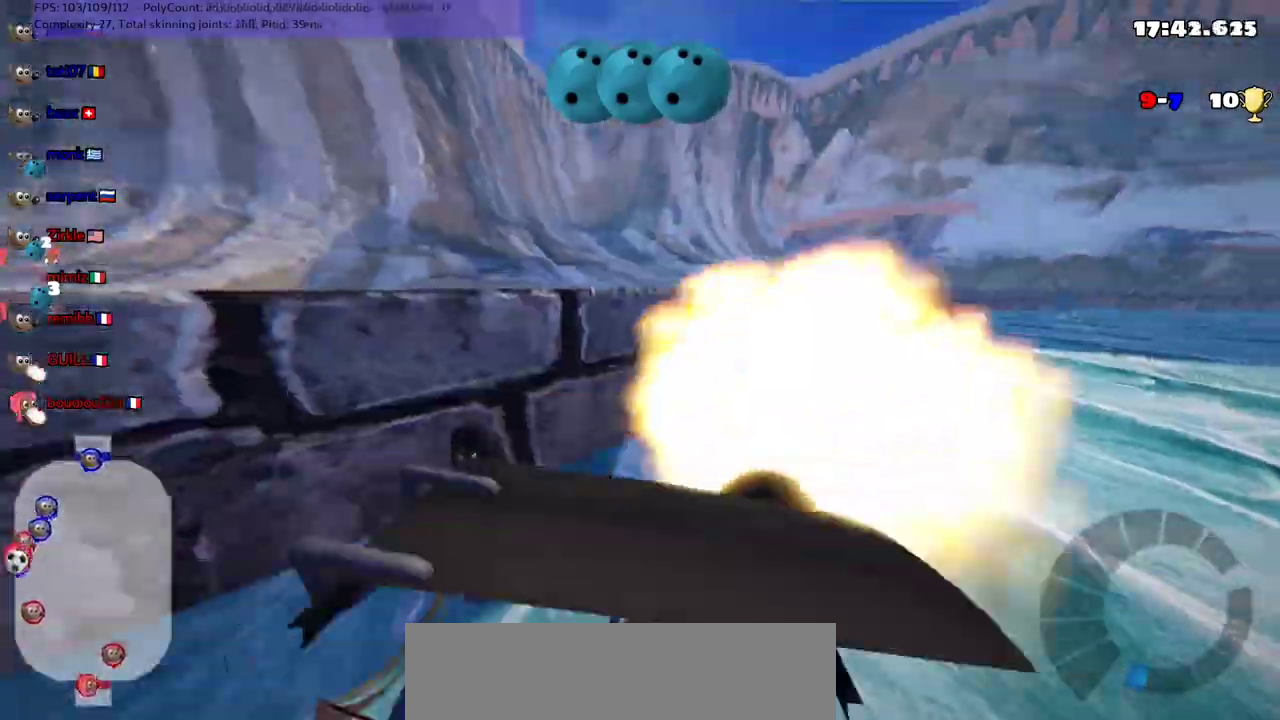
{"keys": [], "events": [[433, "up", "up"]]}
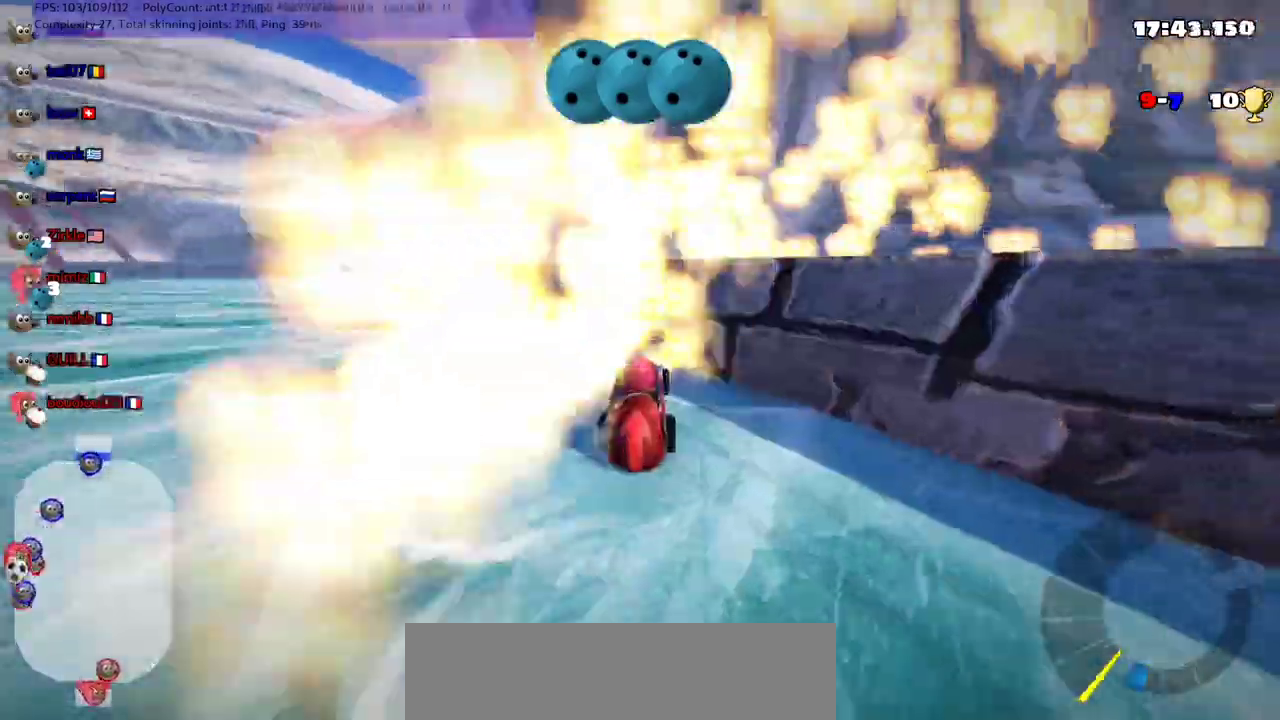
{"keys": ["left", "up"], "events": [[67, "down", "down"], [100, "right", "down"], [267, "down", "up"], [333, "right", "up"], [367, "left", "down"], [367, "up", "down"]]}
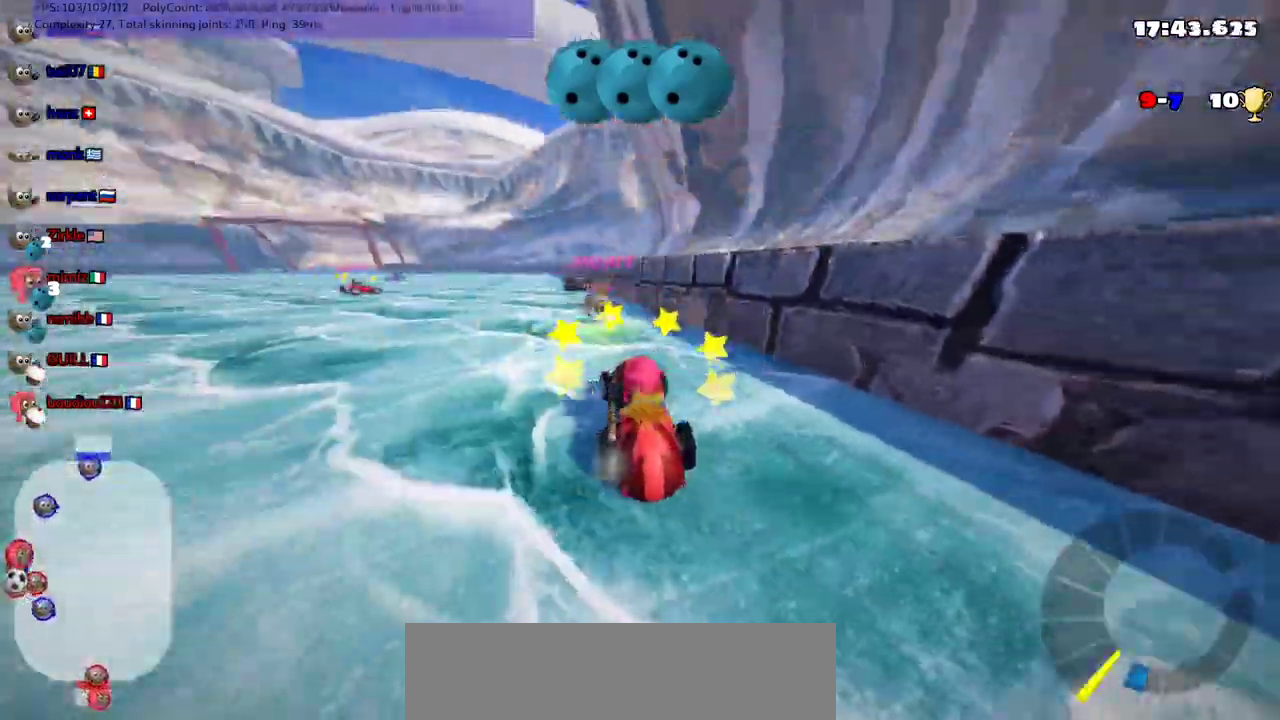
{"keys": ["up"], "events": [[500, "left", "up"]]}
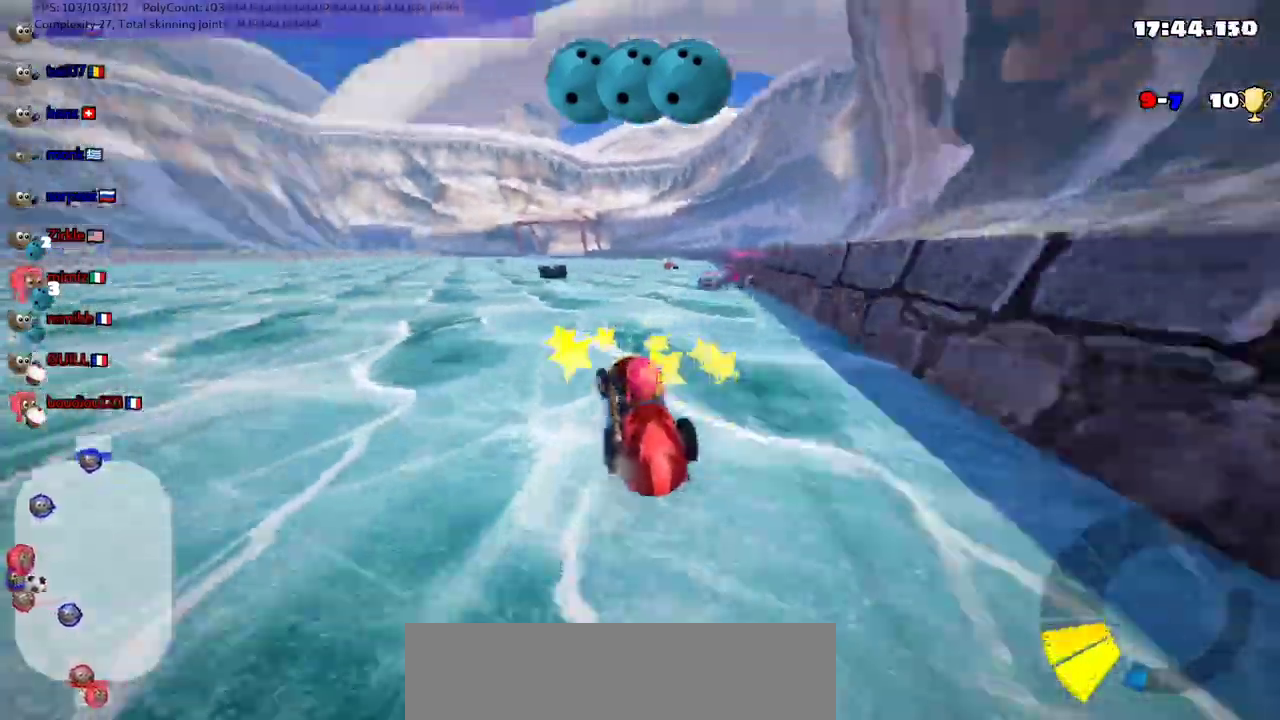
{"keys": ["m", "right", "up"], "events": [[100, "m", "down"], [133, "left", "down"], [233, "left", "up"], [233, "right", "down"]]}
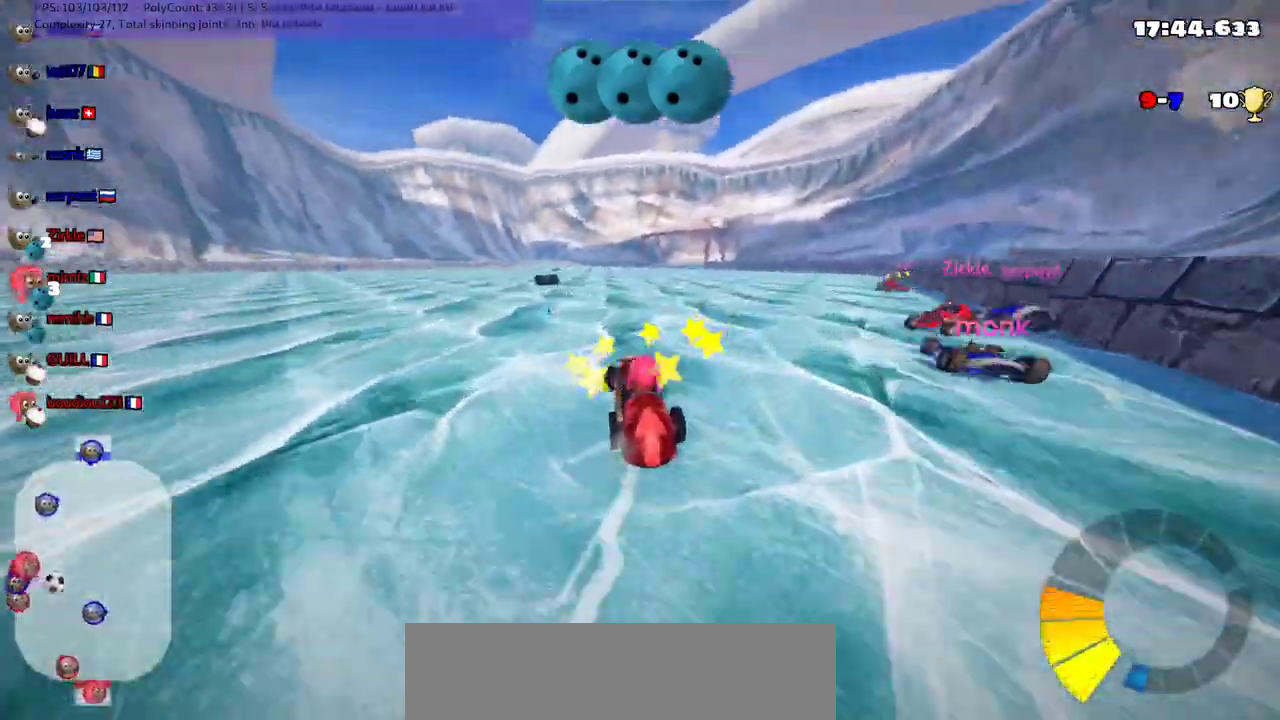
{"keys": ["m", "right", "up"], "events": [[200, "left", "down"], [300, "left", "up"]]}
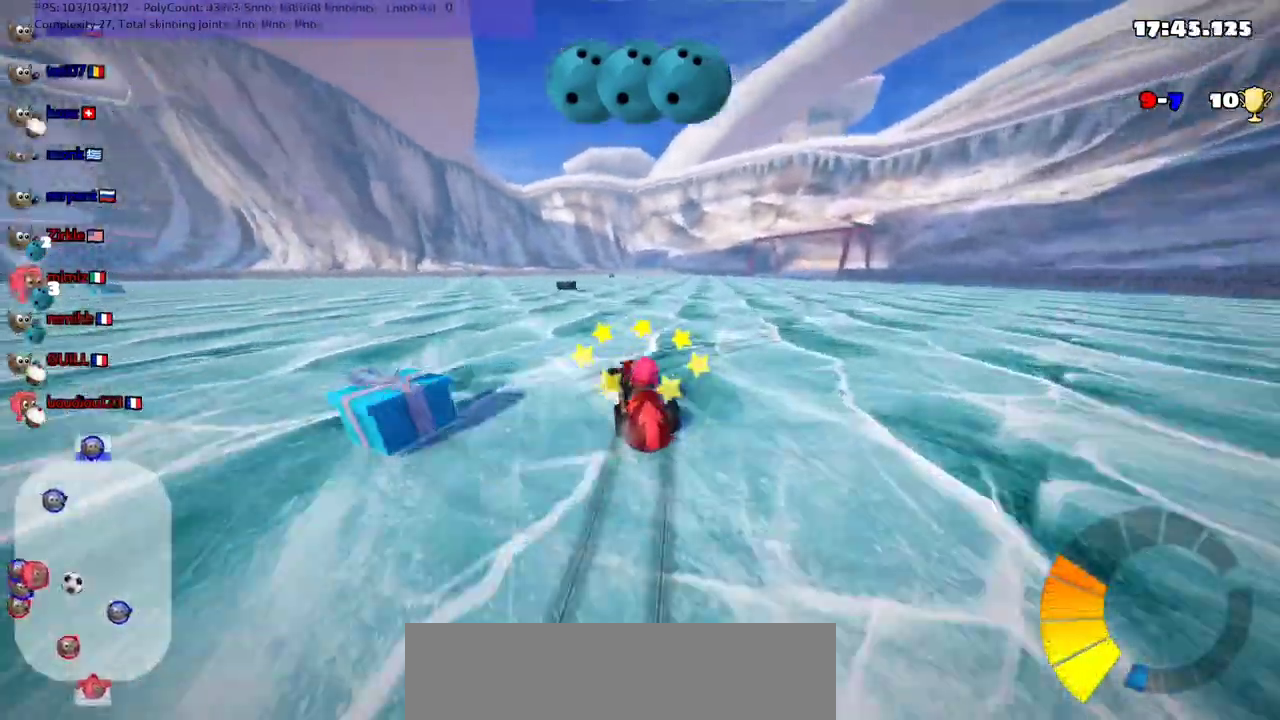
{"keys": ["up"], "events": [[167, "n", "down"], [167, "right", "up"], [233, "m", "up"], [300, "n", "up"]]}
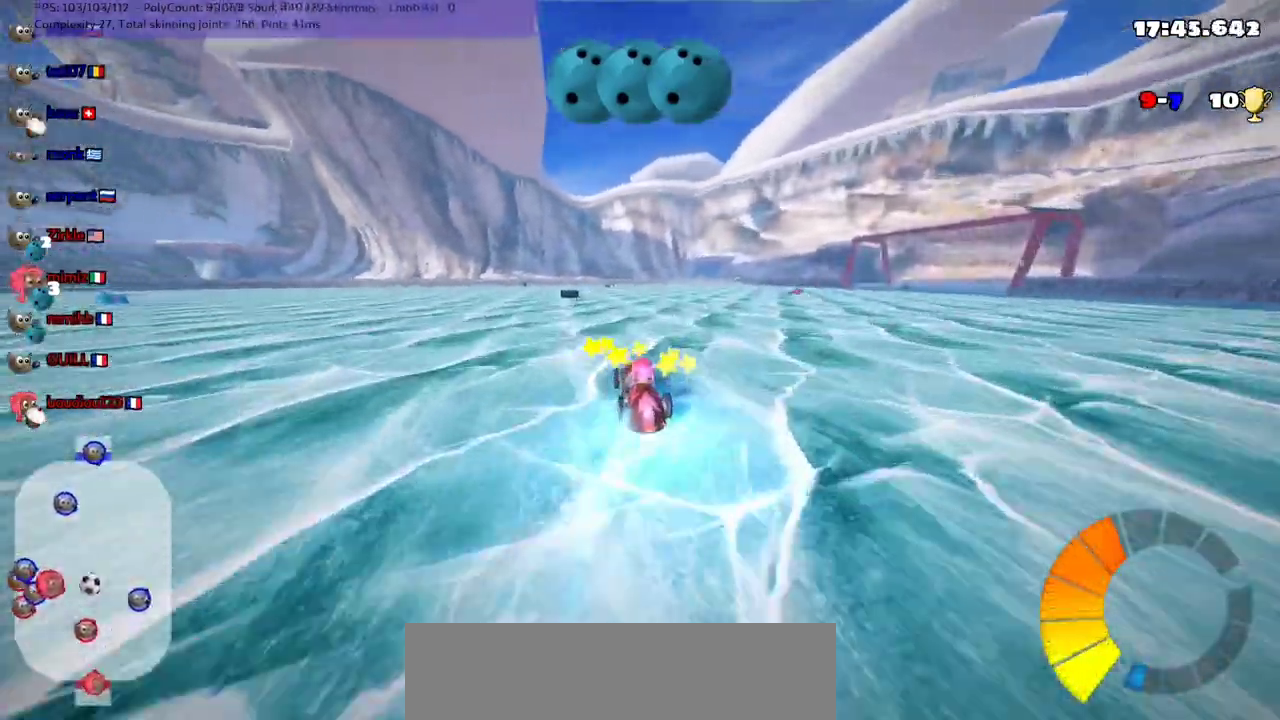
{"keys": ["m", "right", "up"], "events": [[33, "right", "down"], [300, "right", "up"], [367, "left", "down"], [367, "m", "down"], [400, "right", "down"], [433, "left", "up"]]}
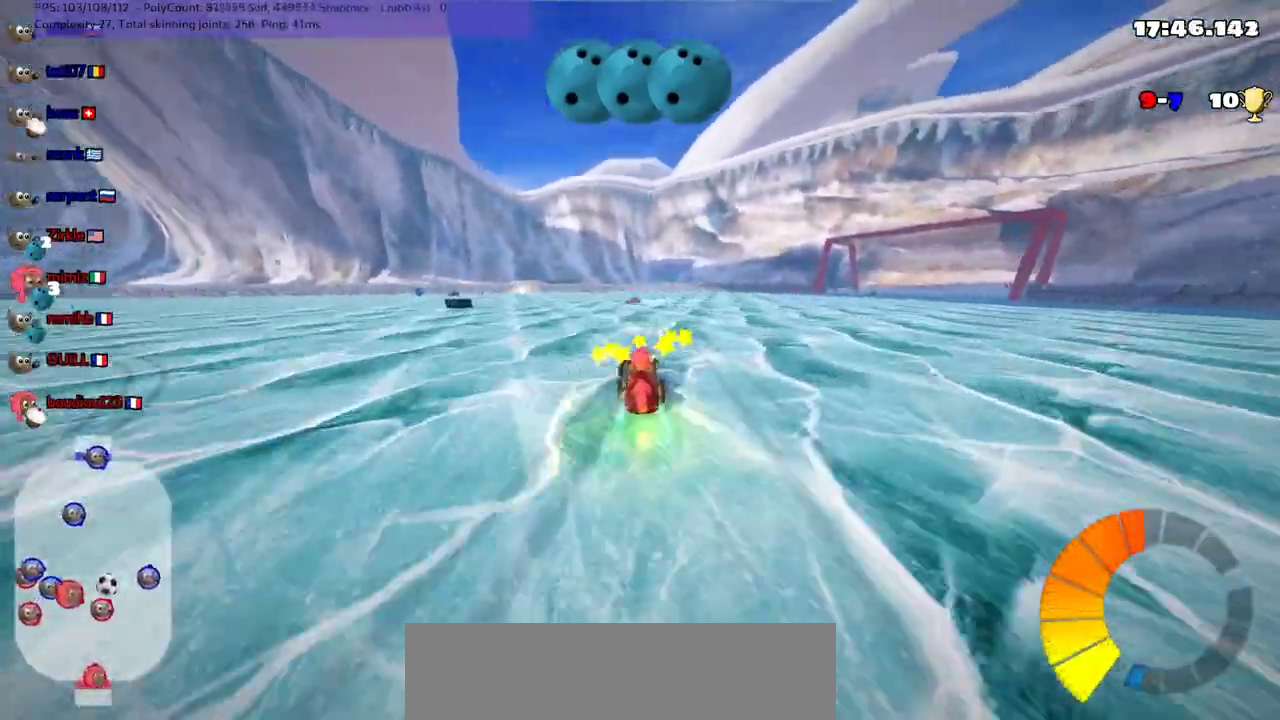
{"keys": ["m", "right"], "events": [[267, "up", "up"]]}
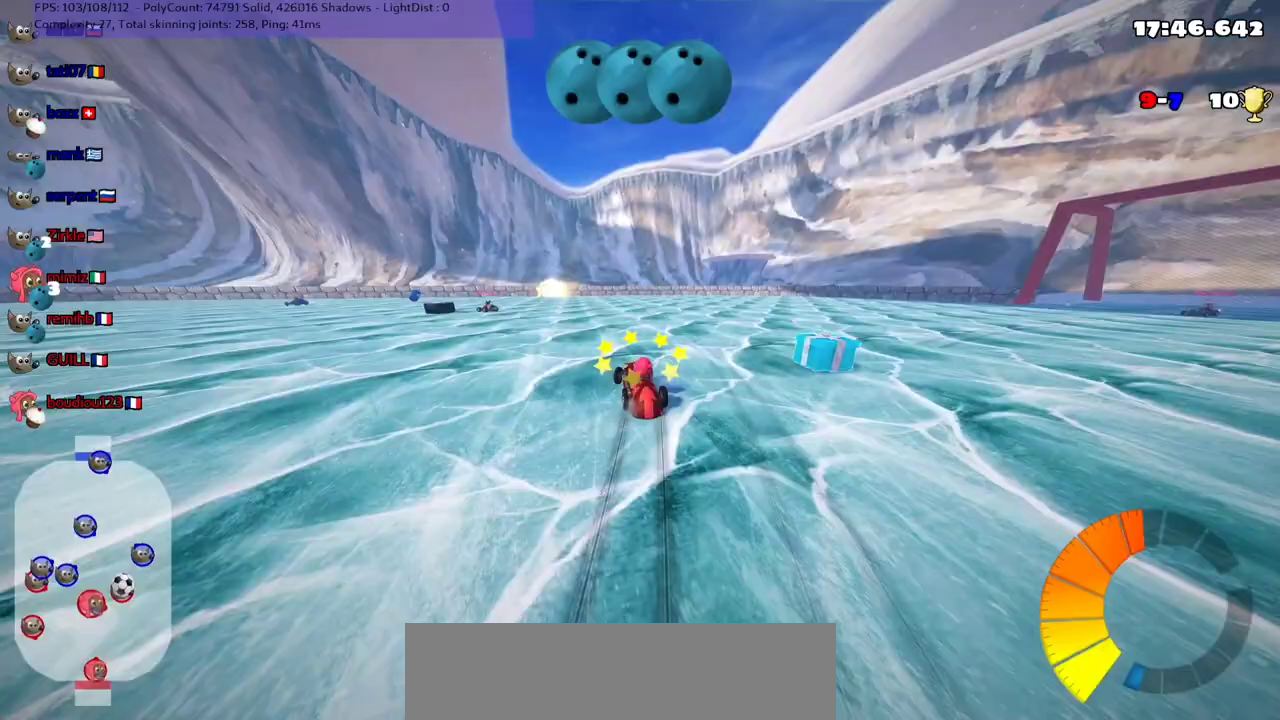
{"keys": ["left", "m", "up"], "events": [[133, "left", "down"], [133, "right", "up"], [133, "up", "down"]]}
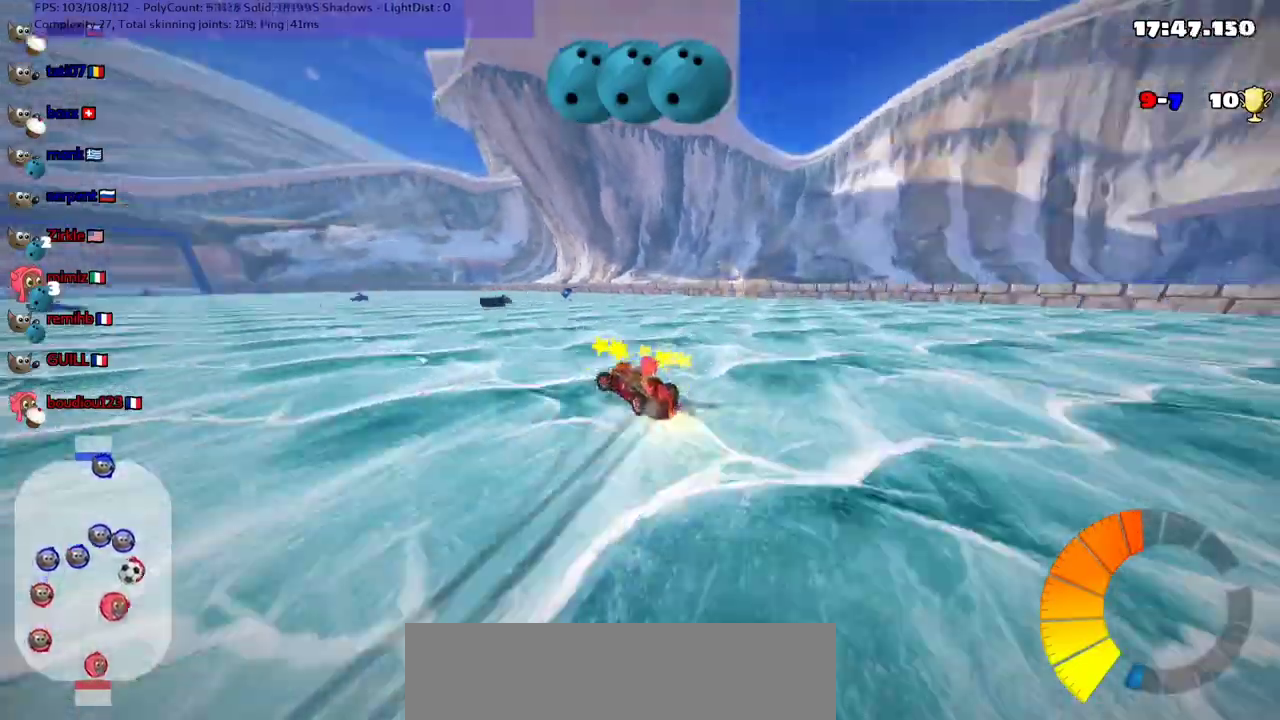
{"keys": ["right", "up"], "events": [[67, "m", "up"], [67, "up", "up"], [167, "left", "up"], [500, "right", "down"], [500, "up", "down"]]}
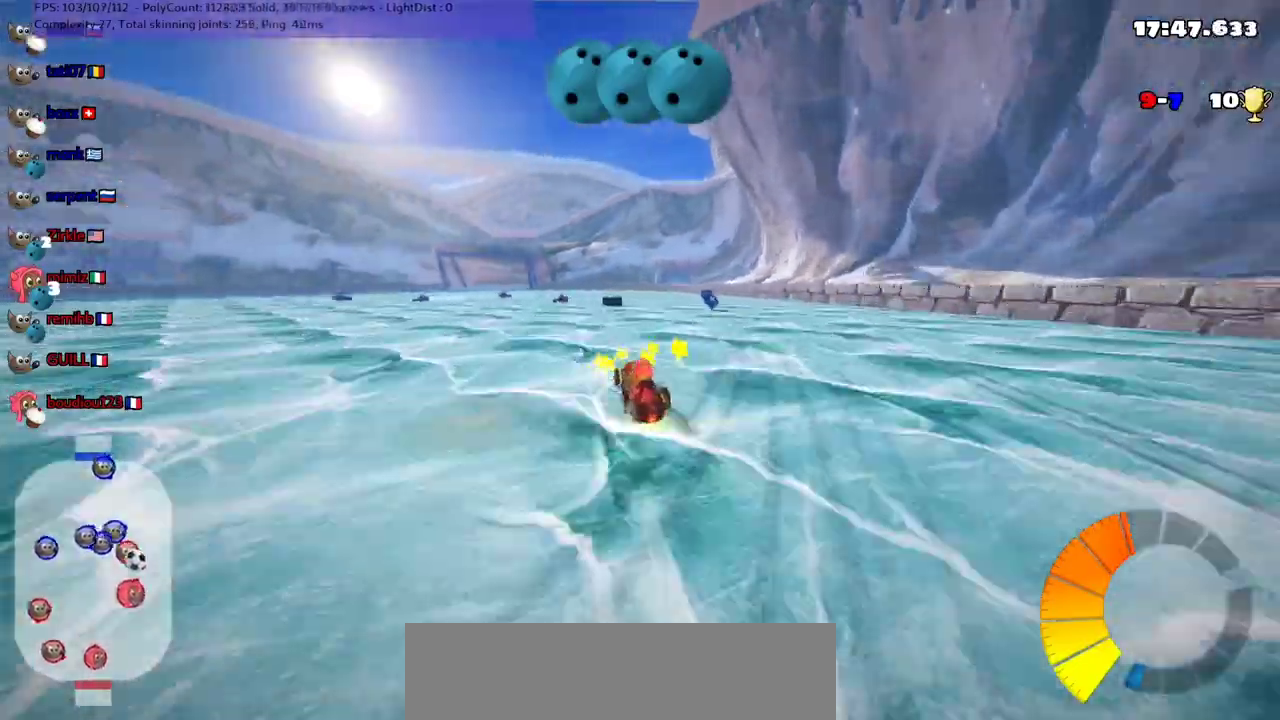
{"keys": ["left", "up"], "events": [[200, "right", "up"], [467, "left", "down"]]}
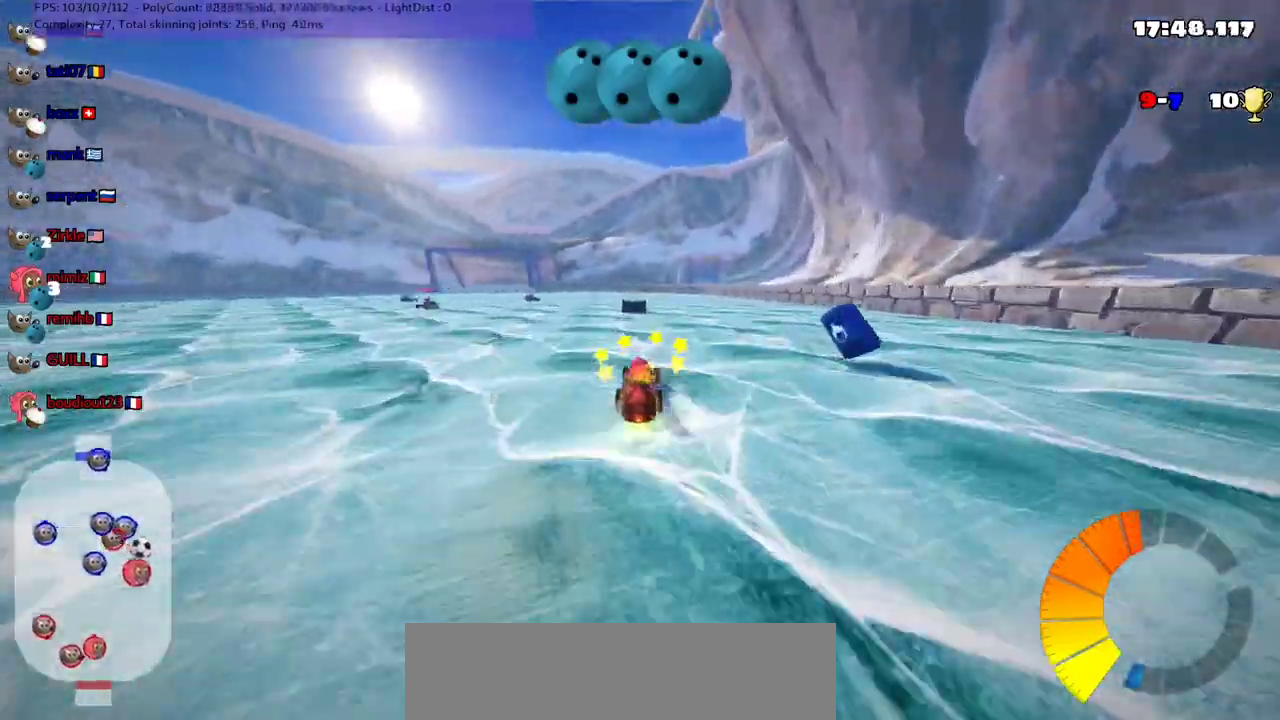
{"keys": ["up"], "events": [[33, "left", "up"], [33, "space", "down"], [100, "right", "down"], [100, "space", "up"], [300, "right", "up"]]}
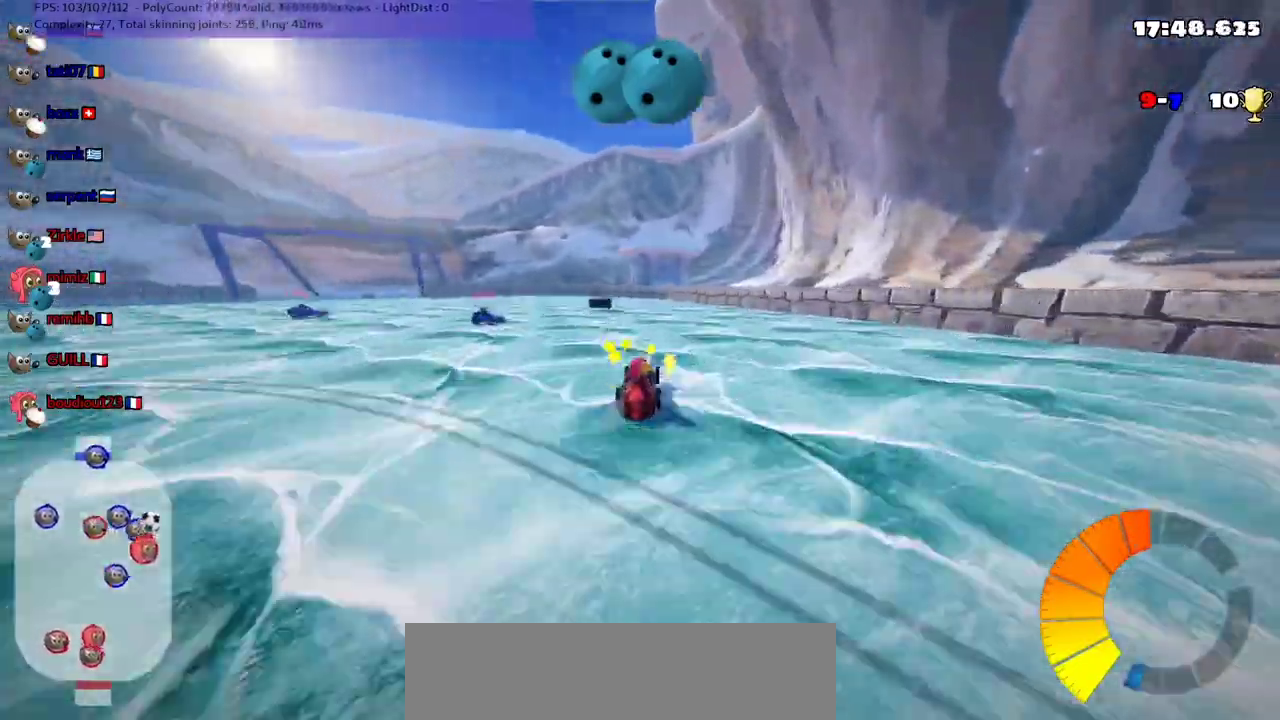
{"keys": ["left", "up"], "events": [[33, "left", "down"]]}
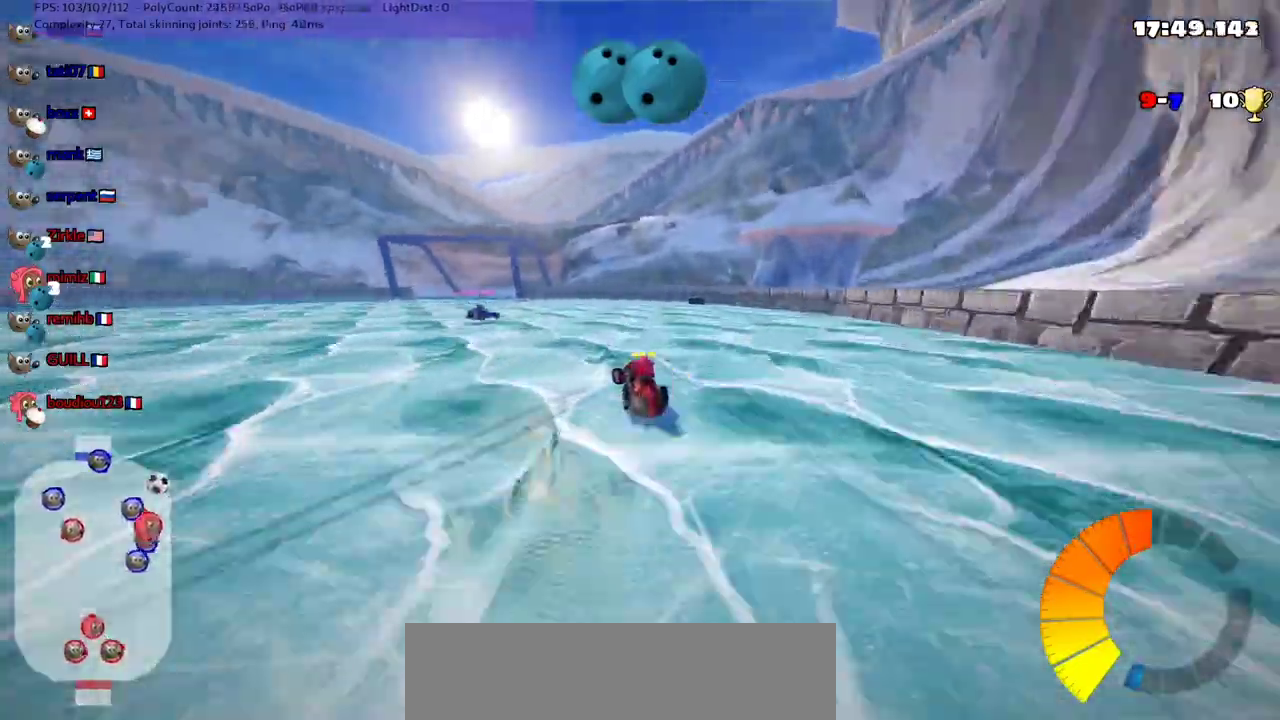
{"keys": [], "events": [[267, "left", "up"], [300, "up", "up"]]}
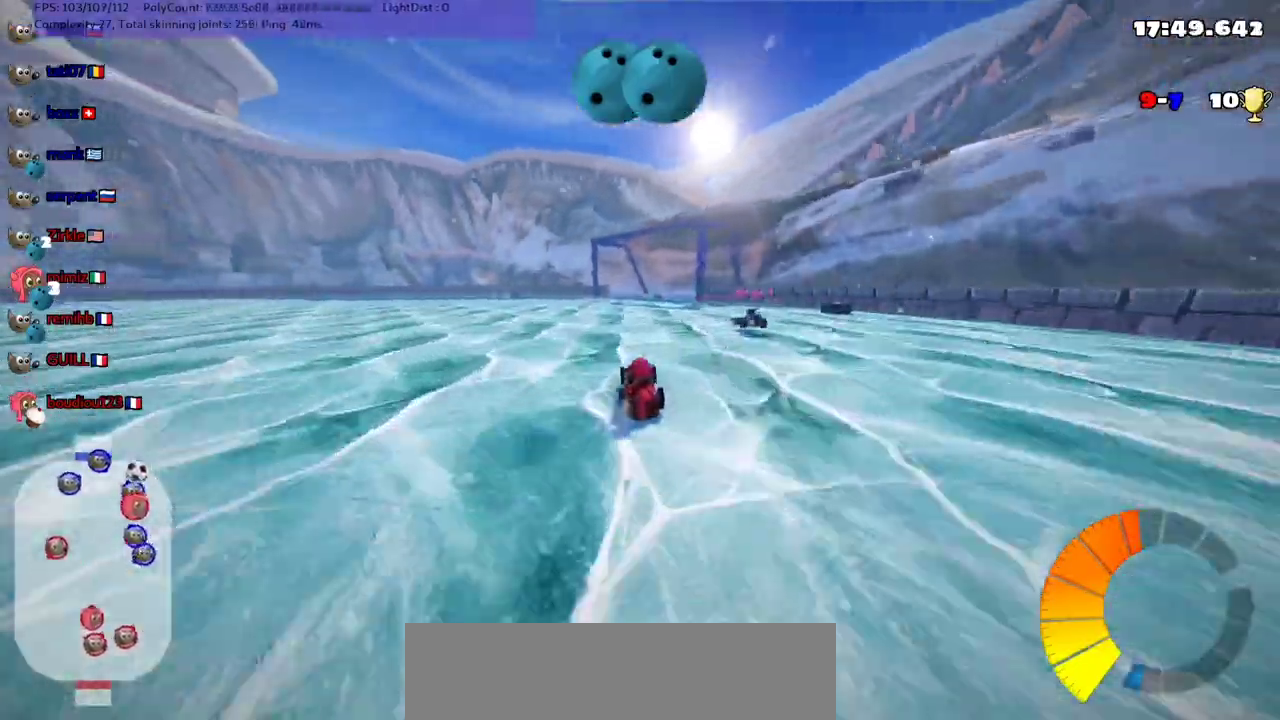
{"keys": ["down"], "events": [[167, "down", "down"]]}
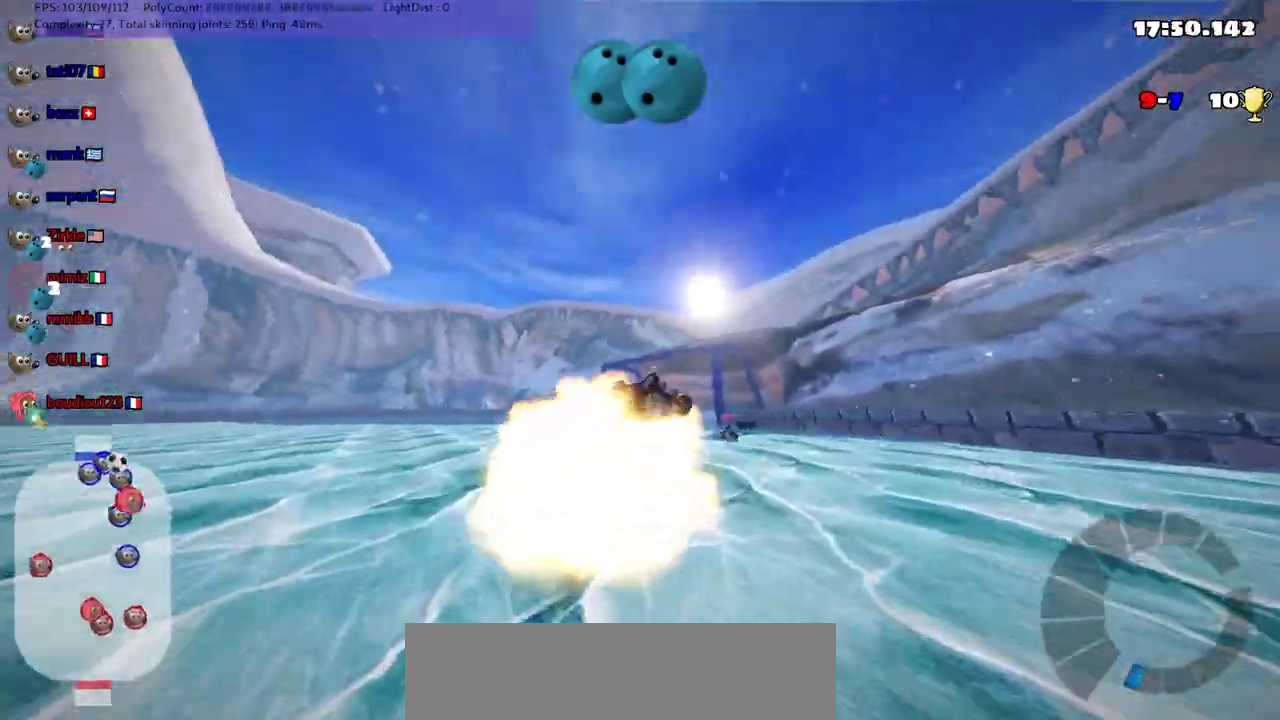
{"keys": ["down"], "events": []}
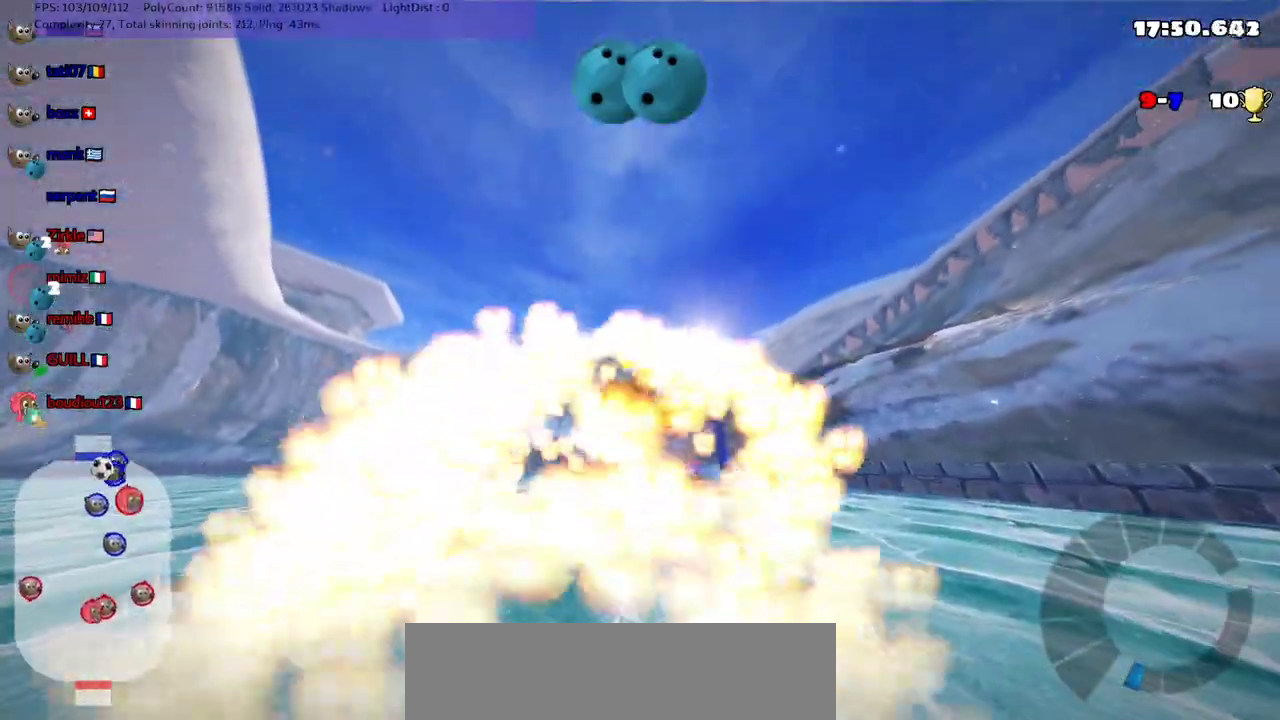
{"keys": [], "events": [[200, "down", "up"]]}
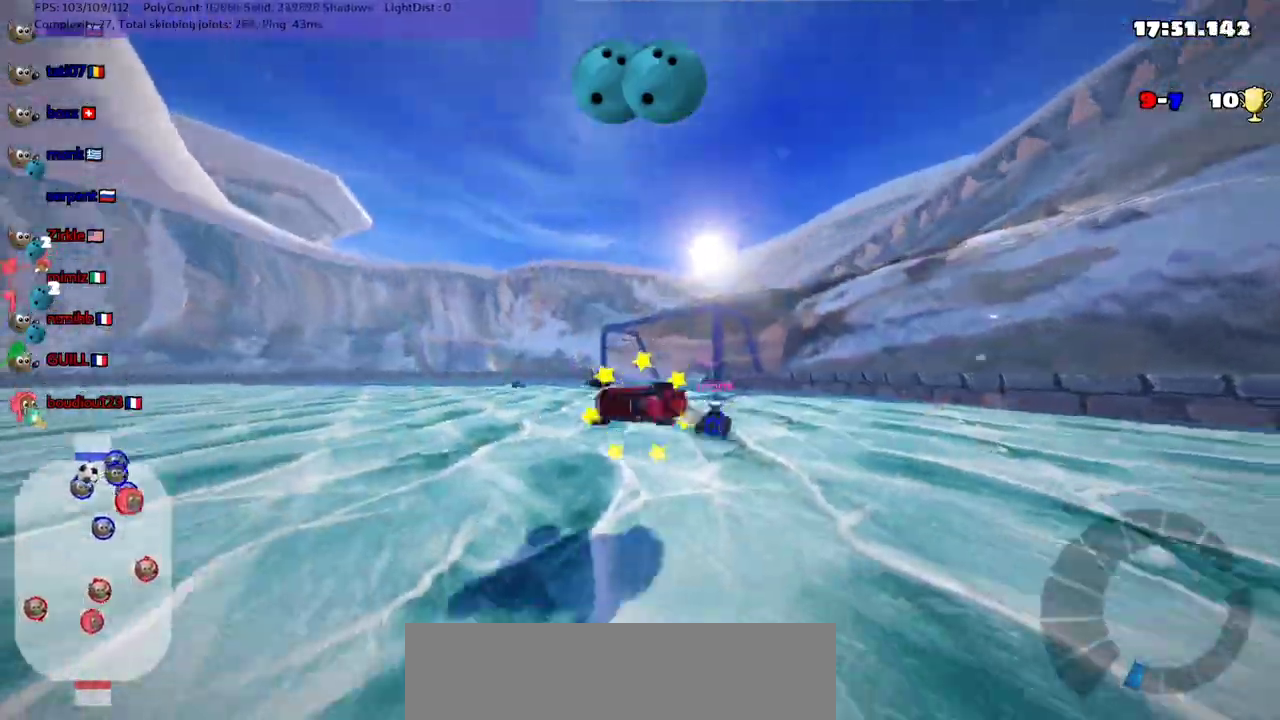
{"keys": [], "events": [[133, "down", "down"], [133, "right", "down"], [433, "down", "up"], [433, "right", "up"]]}
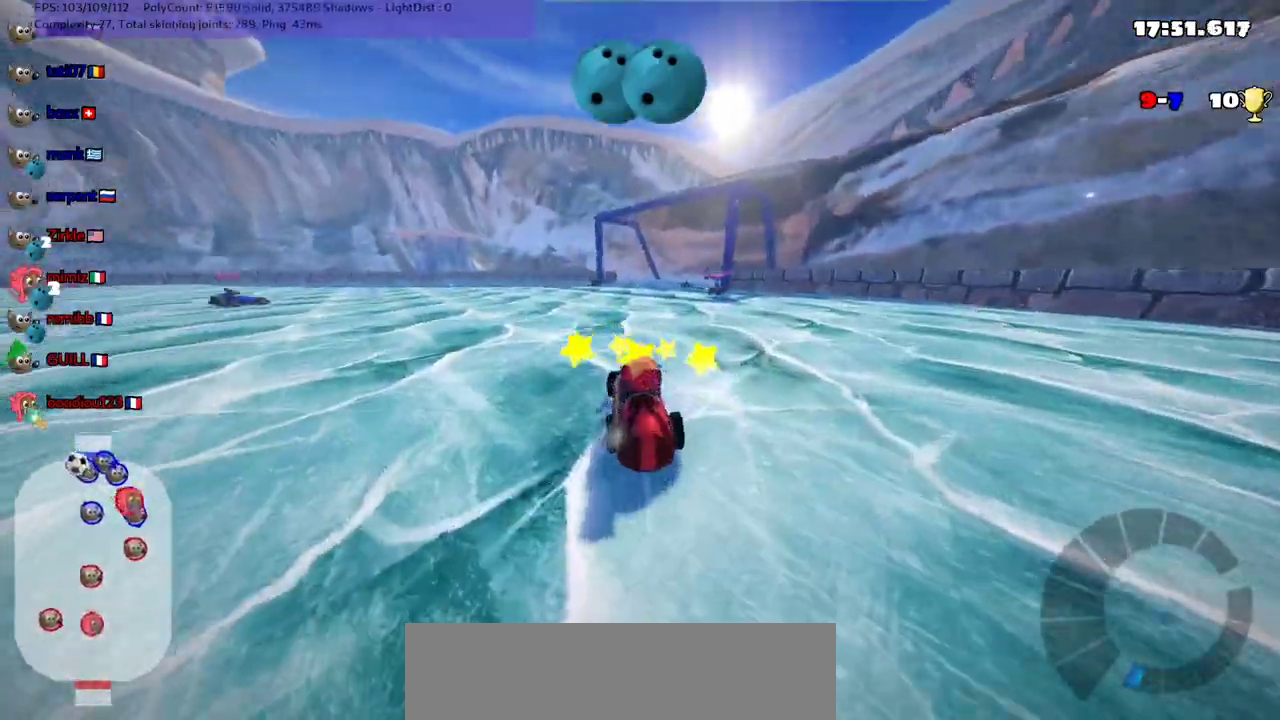
{"keys": [], "events": [[100, "up", "down"], [333, "up", "up"]]}
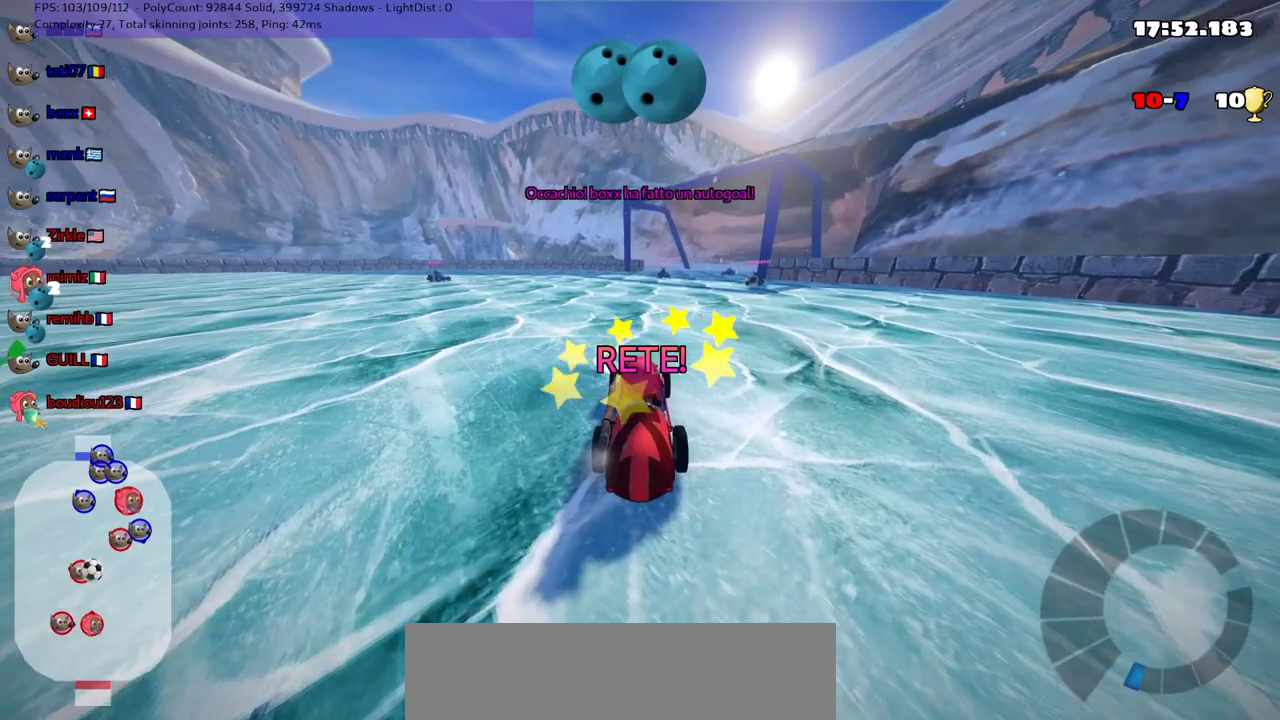
{"keys": ["space"], "events": [[433, "space", "down"]]}
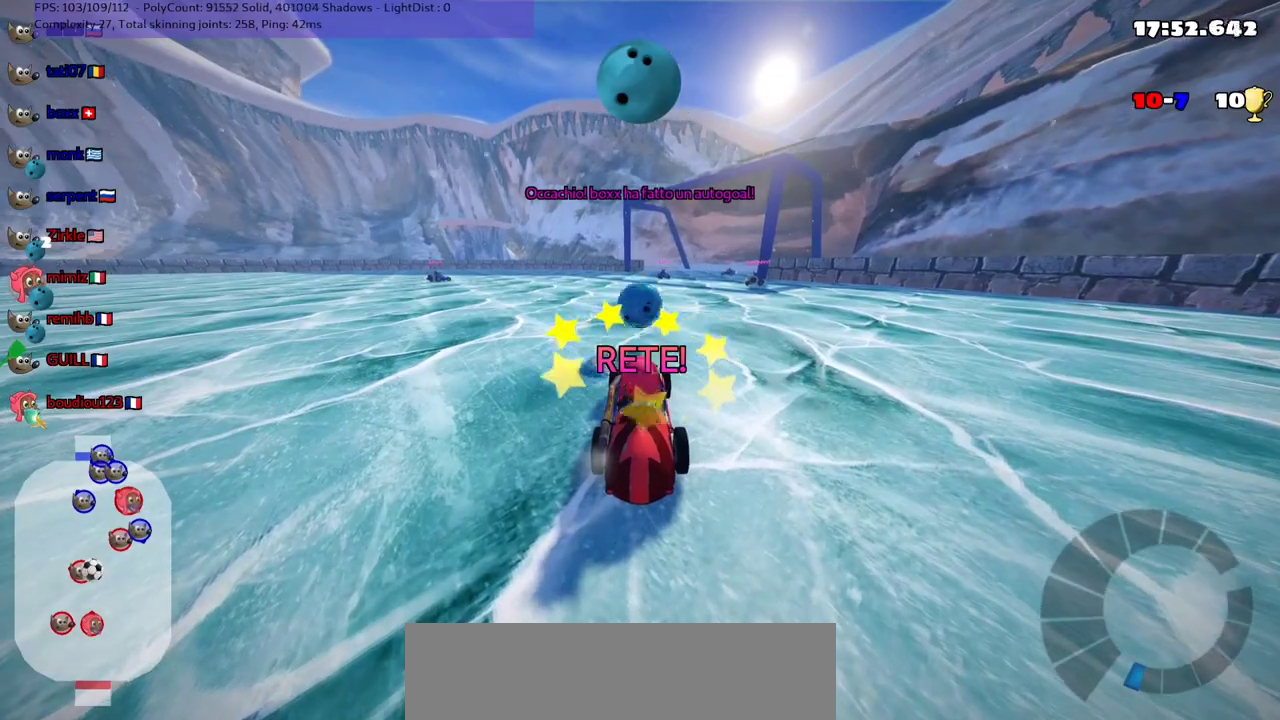
{"keys": [], "events": [[33, "space", "up"], [133, "space", "down"], [233, "space", "up"], [333, "space", "down"], [400, "space", "up"]]}